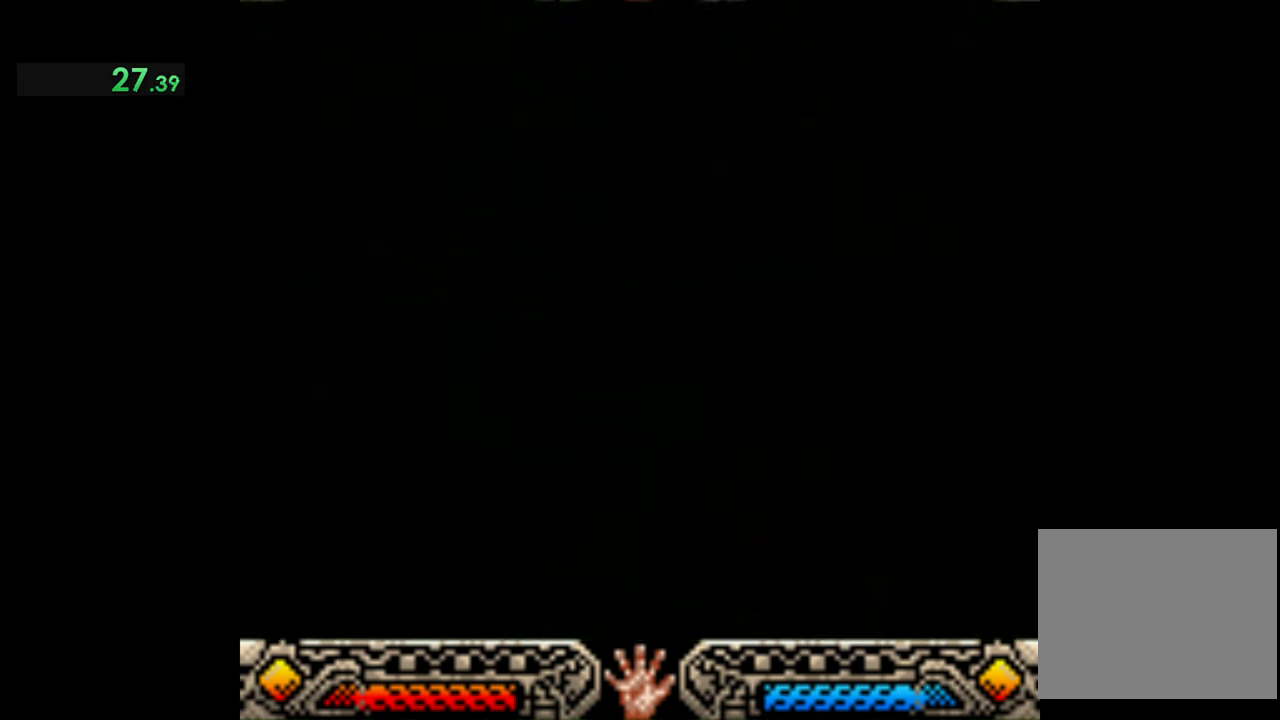
Gameplay with a controller (Xbox layout); each line is a JSON object with the inputs held at the frame after it. "events" lists button and stick changes between this image and that frame as [ms after this image, input, new state], when the widget could be followed in between. Not read: right_stick.
{"buttons": [], "left_stick": "down", "events": []}
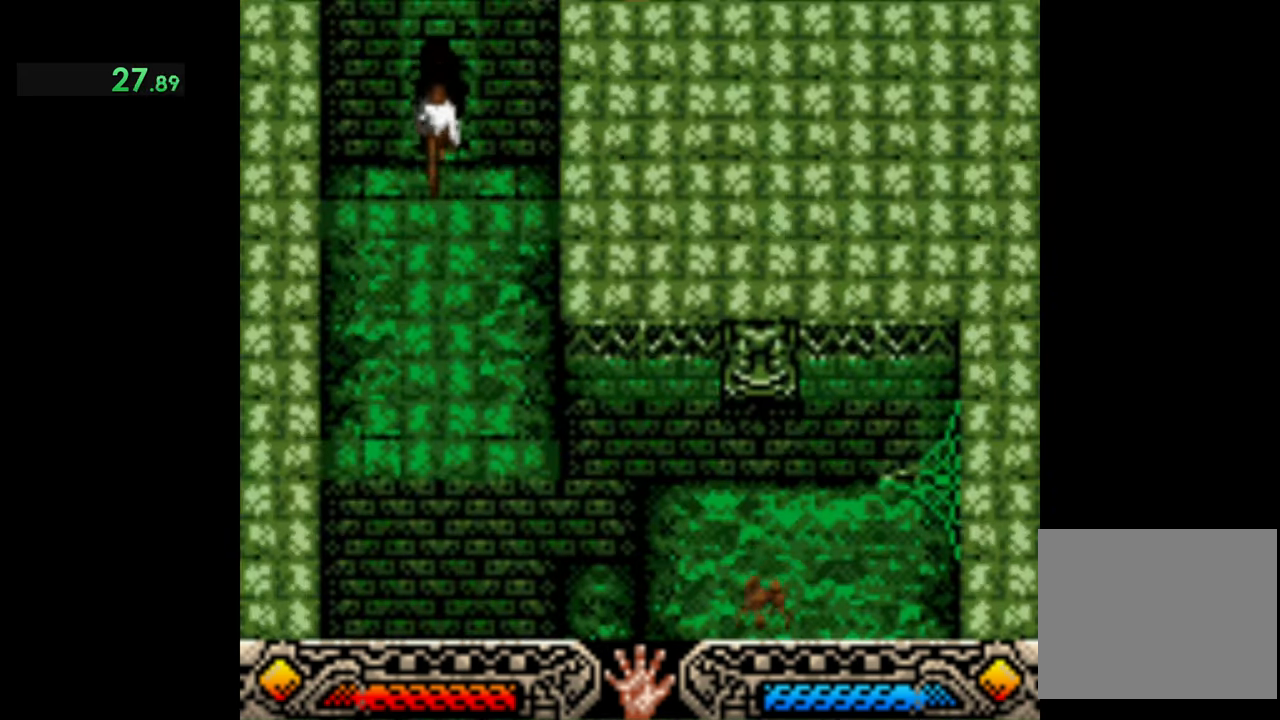
{"buttons": [], "left_stick": "down-right", "events": [[466, "left_stick", "down-right"]]}
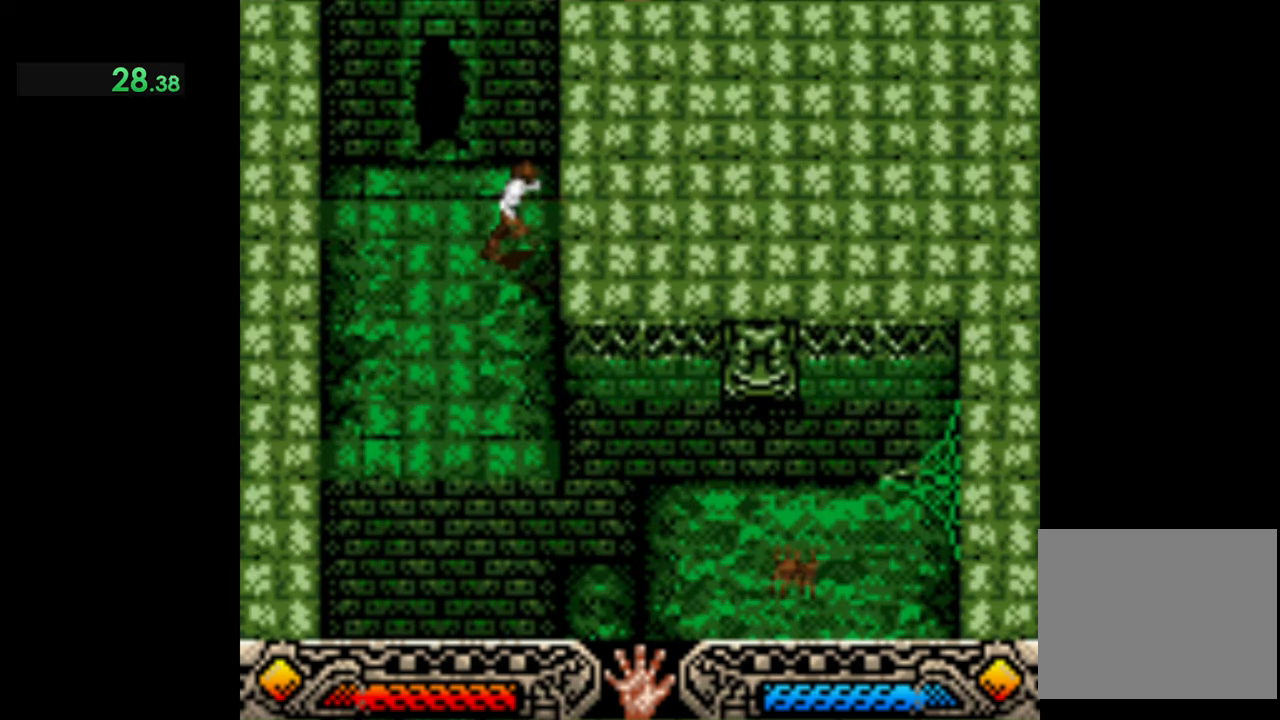
{"buttons": [], "left_stick": "down-right", "events": []}
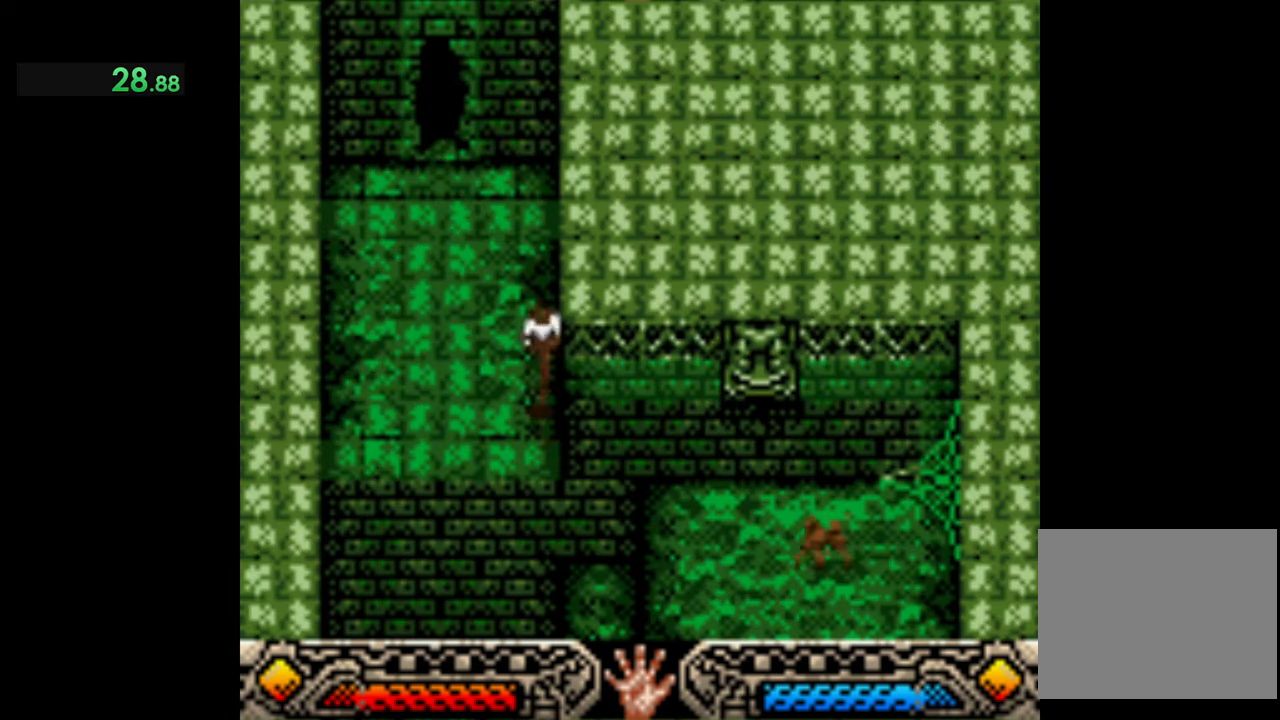
{"buttons": [], "left_stick": "down-right", "events": []}
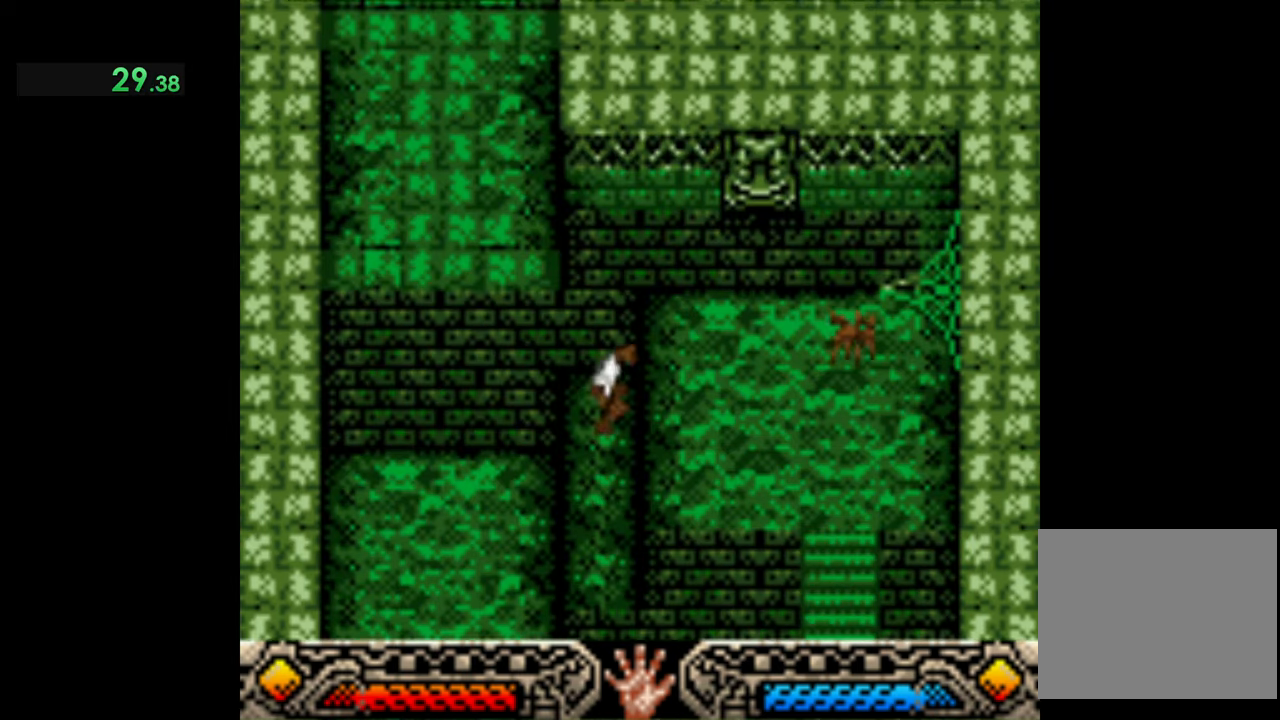
{"buttons": [], "left_stick": "down-right", "events": []}
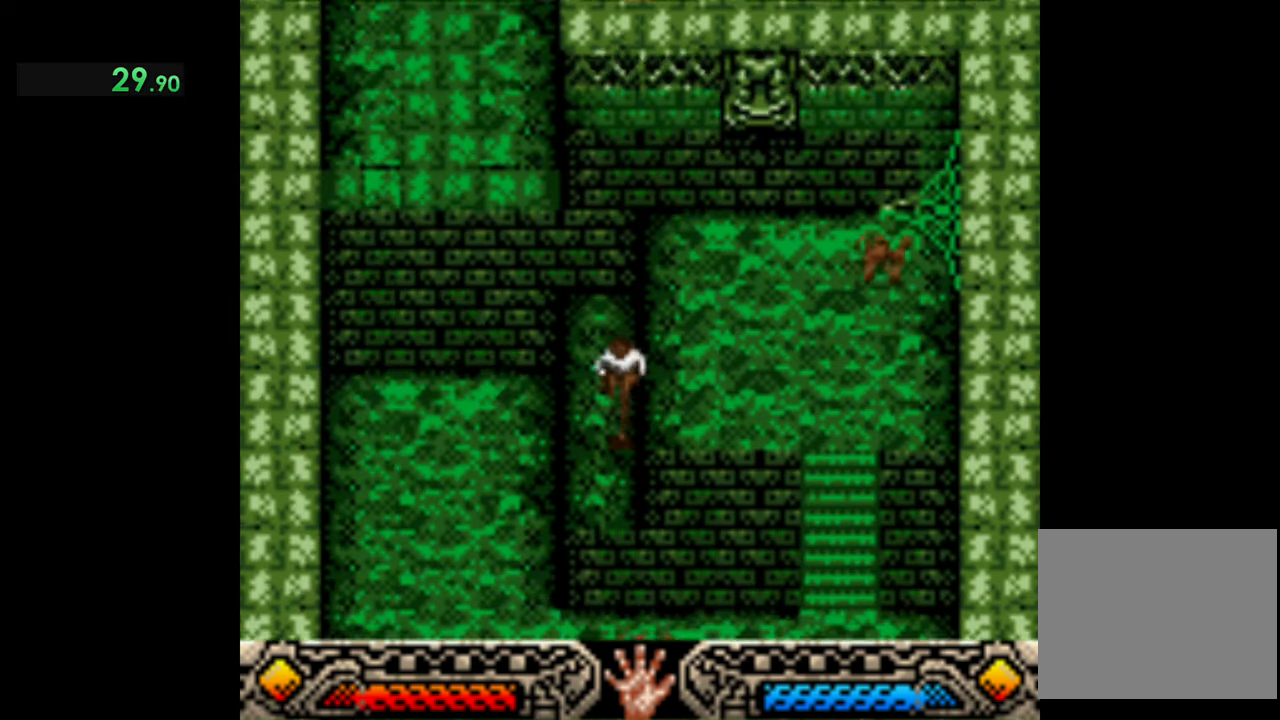
{"buttons": ["B"], "left_stick": "down-right", "events": [[267, "B", "down"]]}
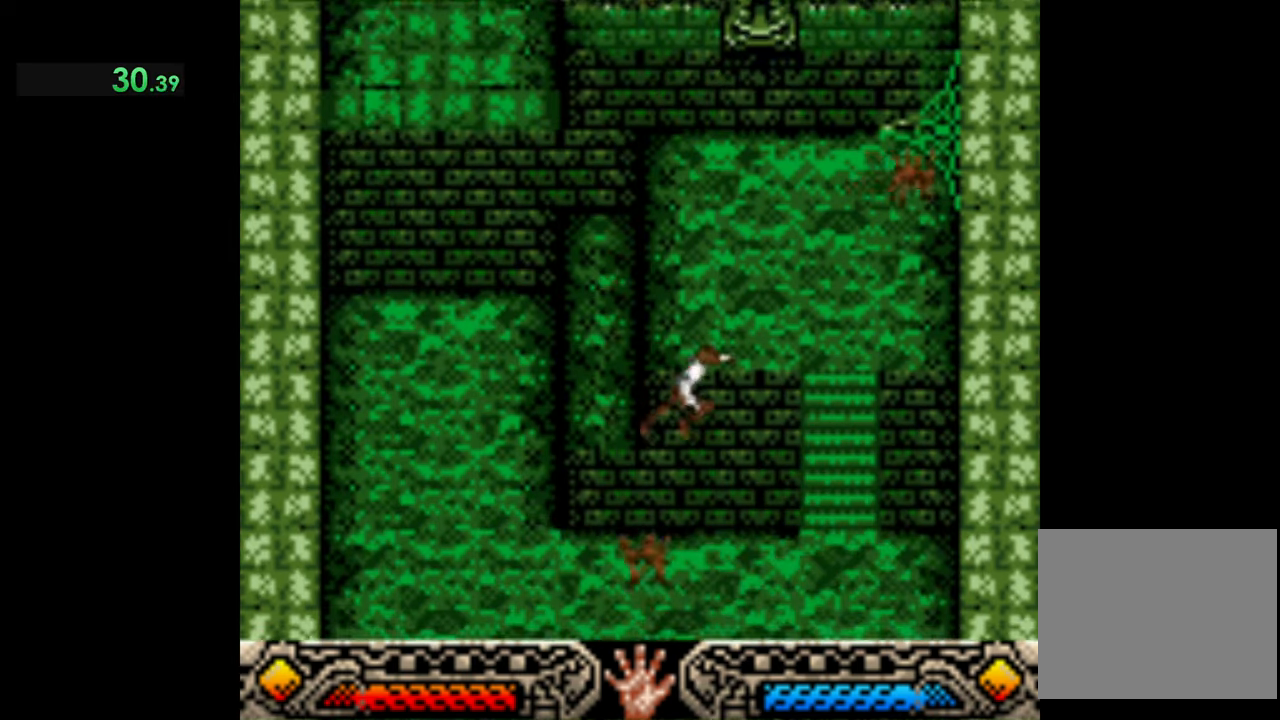
{"buttons": [], "left_stick": "down-right", "events": [[200, "B", "up"]]}
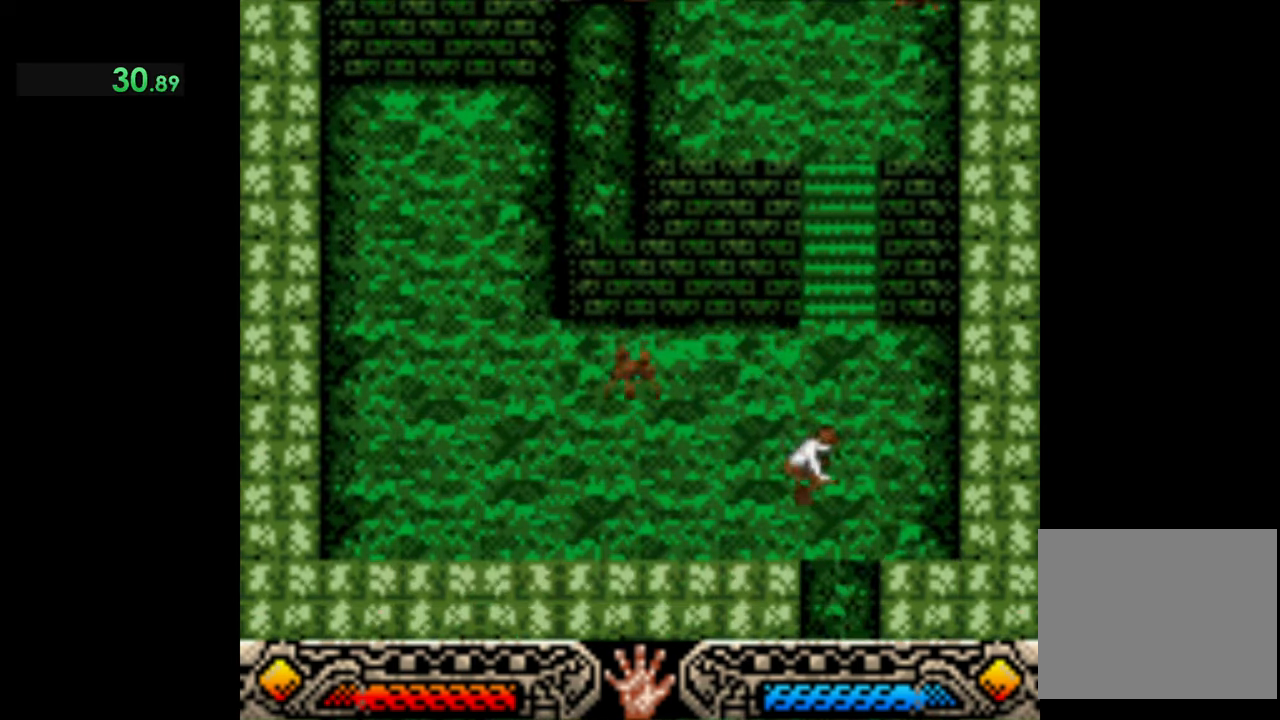
{"buttons": [], "left_stick": "down", "events": [[434, "left_stick", "down"]]}
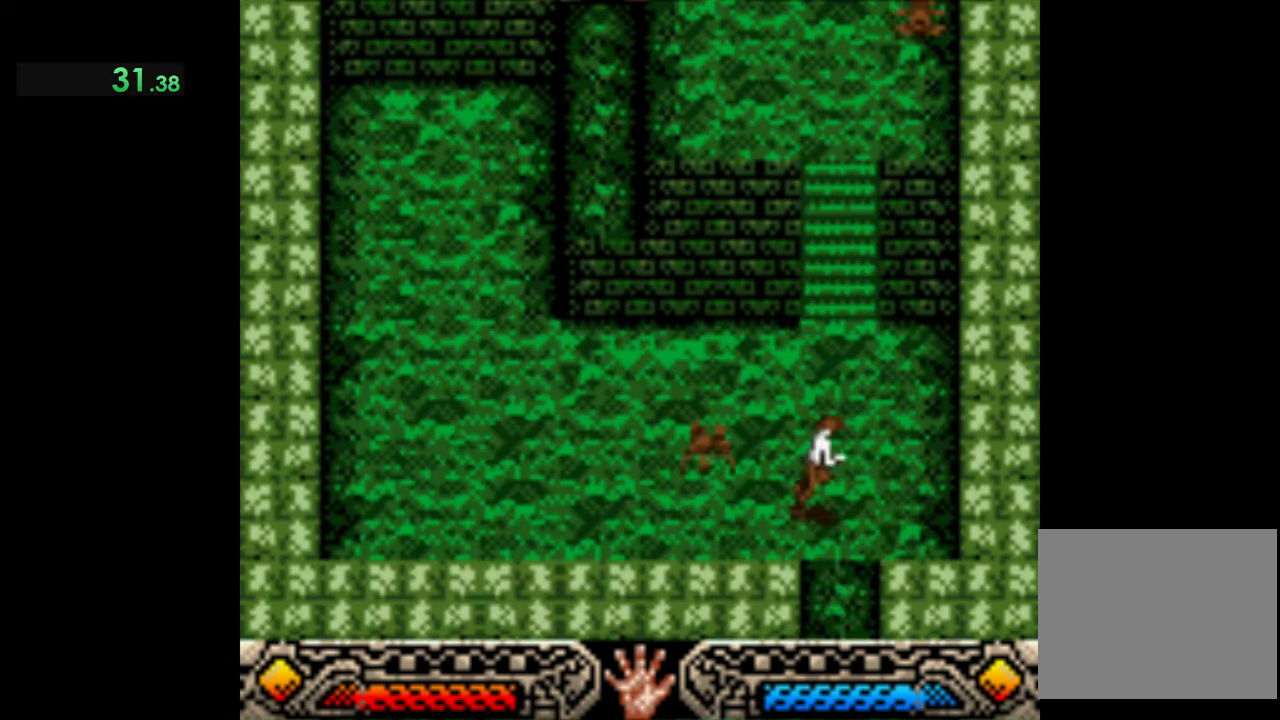
{"buttons": [], "left_stick": "down", "events": []}
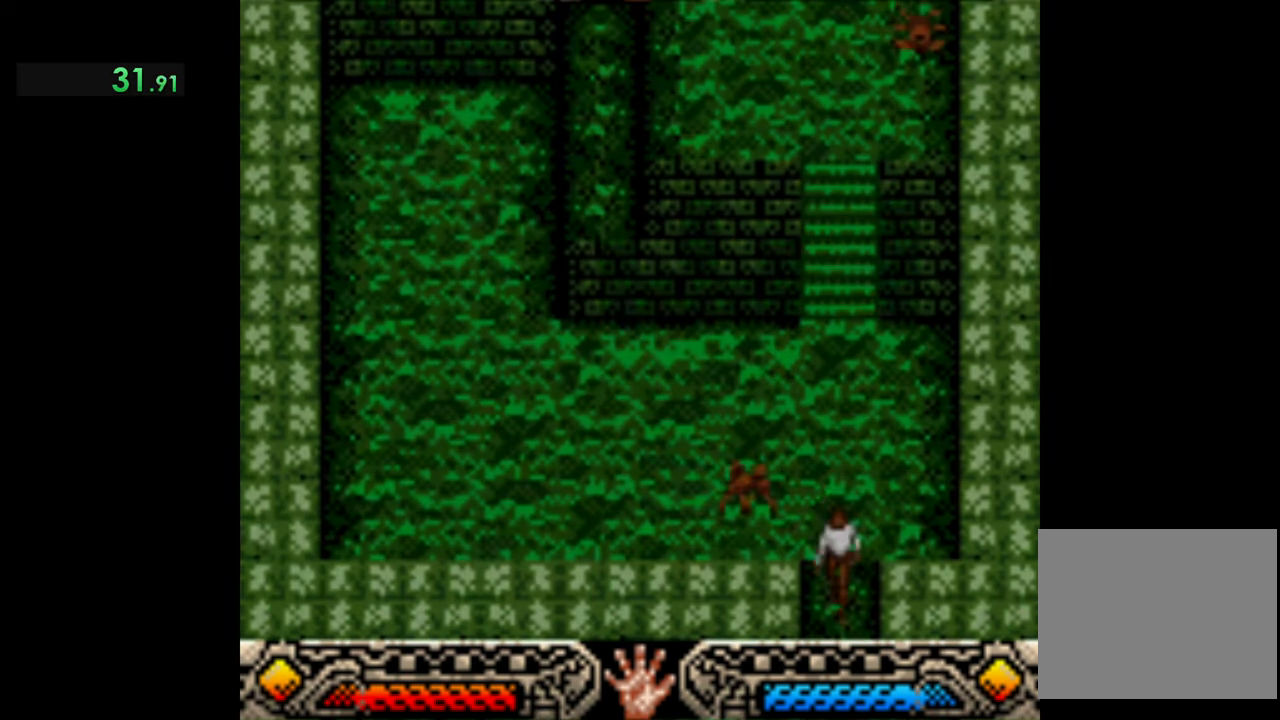
{"buttons": [], "left_stick": "center", "events": [[134, "left_stick", "center"]]}
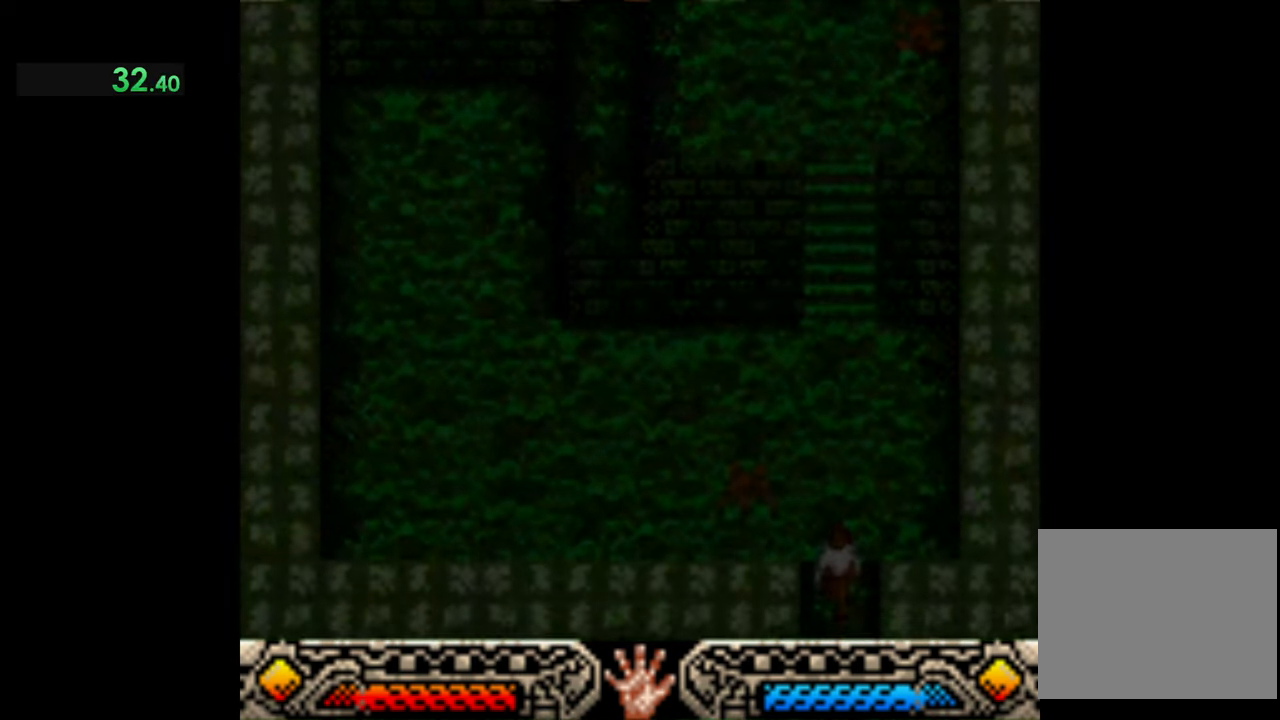
{"buttons": [], "left_stick": "down", "events": [[234, "left_stick", "down"]]}
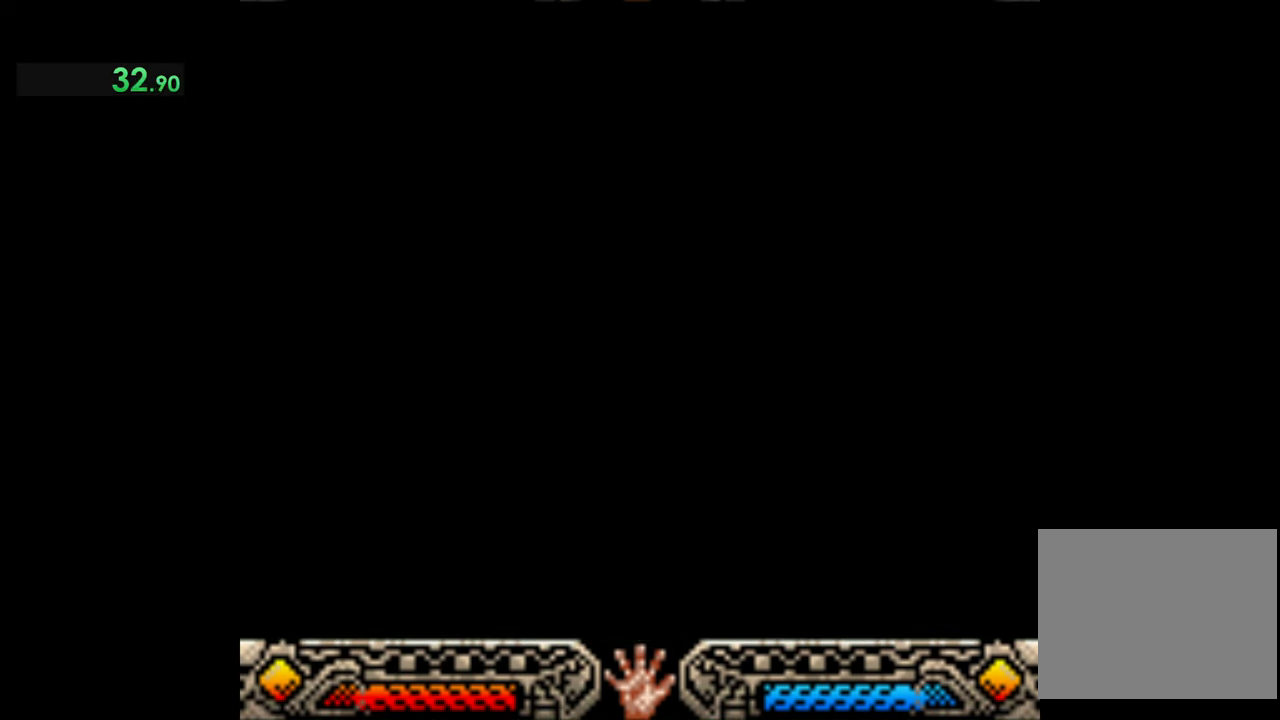
{"buttons": [], "left_stick": "down", "events": []}
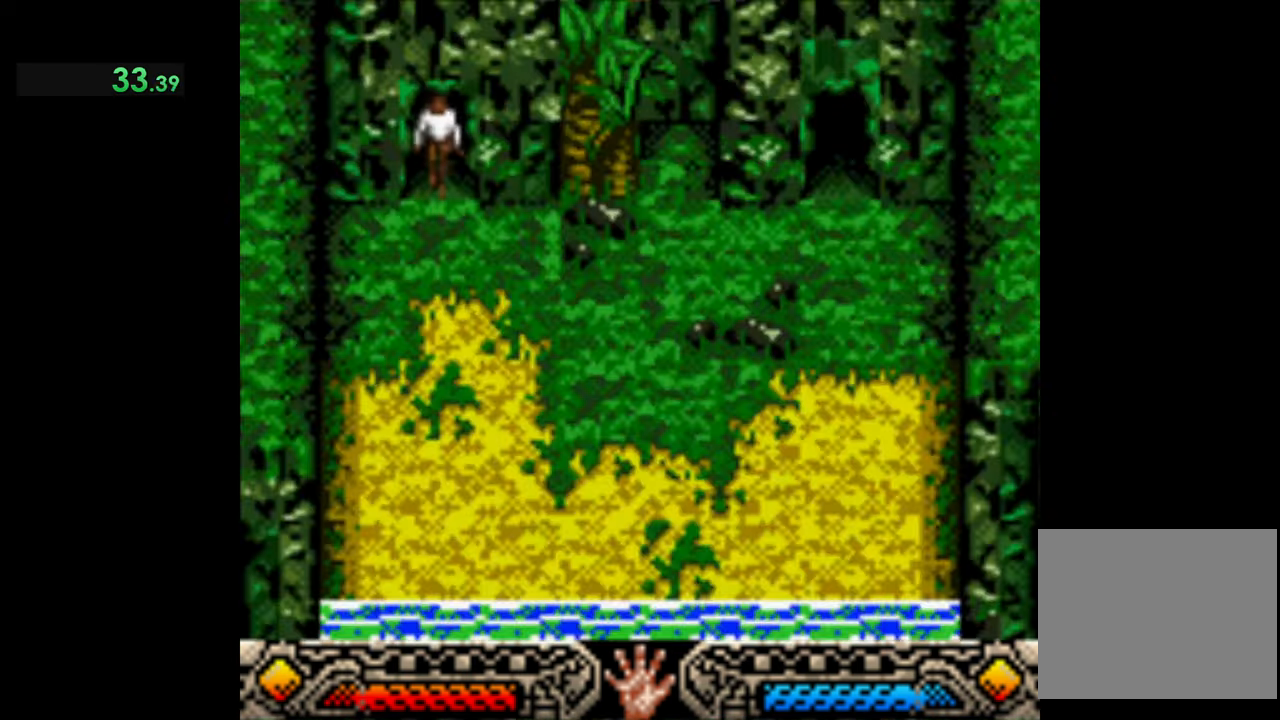
{"buttons": [], "left_stick": "down-right", "events": [[200, "left_stick", "down-right"]]}
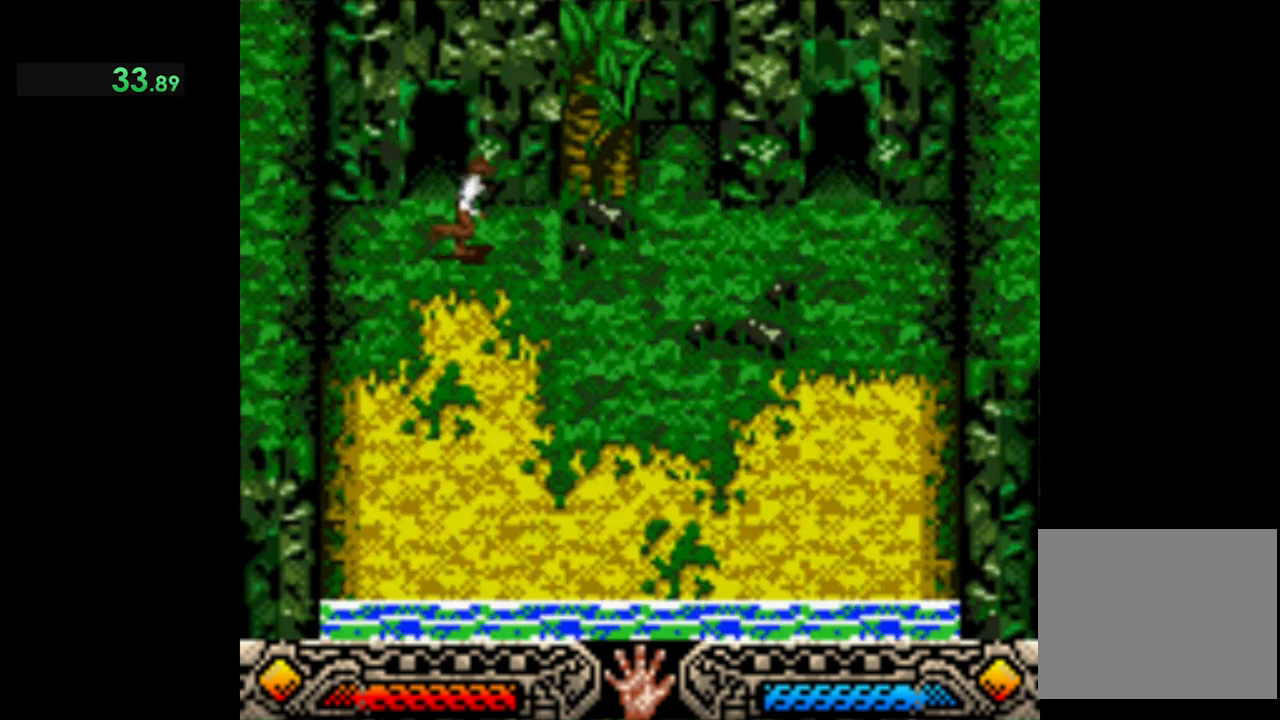
{"buttons": [], "left_stick": "right", "events": [[67, "left_stick", "right"]]}
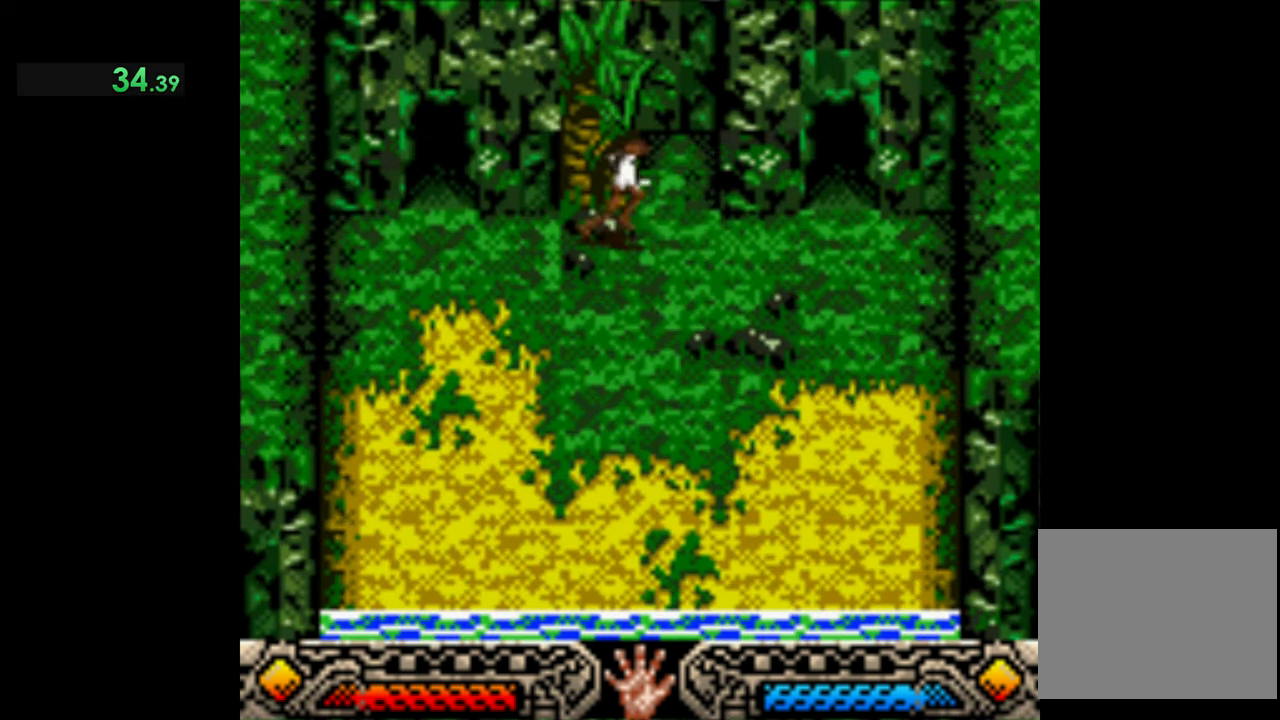
{"buttons": [], "left_stick": "right", "events": []}
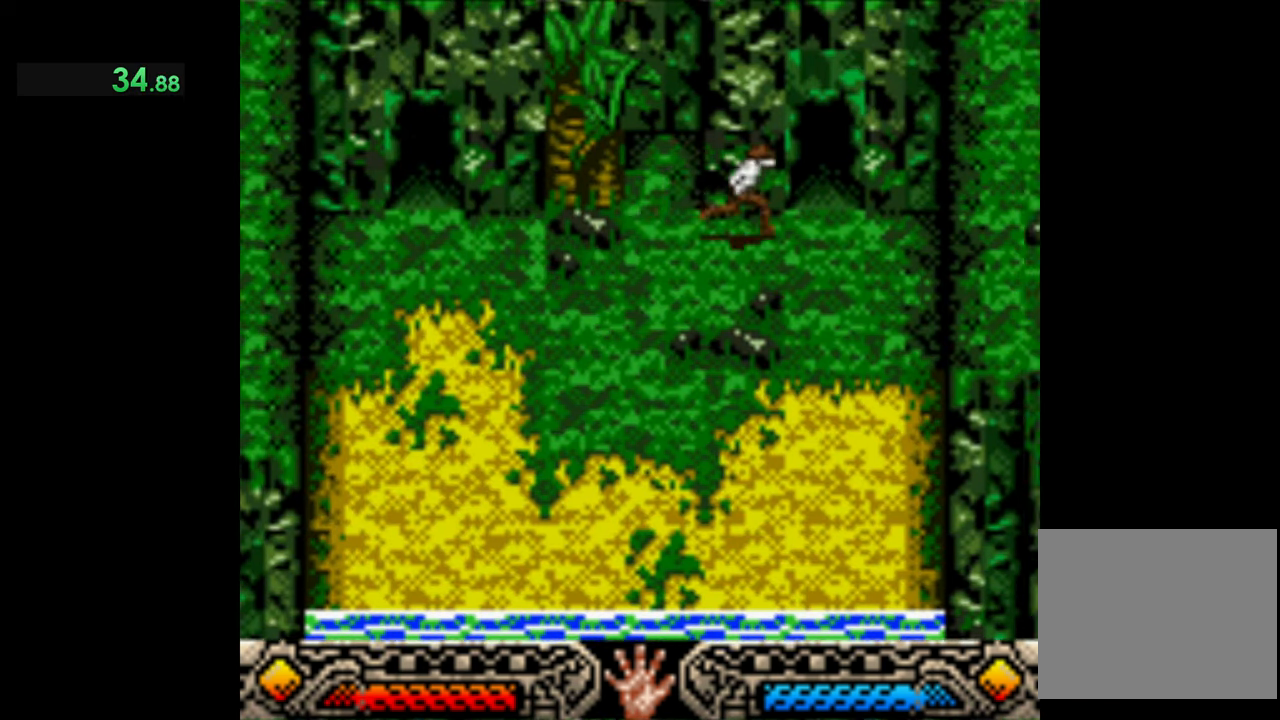
{"buttons": [], "left_stick": "up", "events": [[67, "left_stick", "up-right"], [300, "SELECT", "down"], [300, "left_stick", "up"], [467, "SELECT", "up"]]}
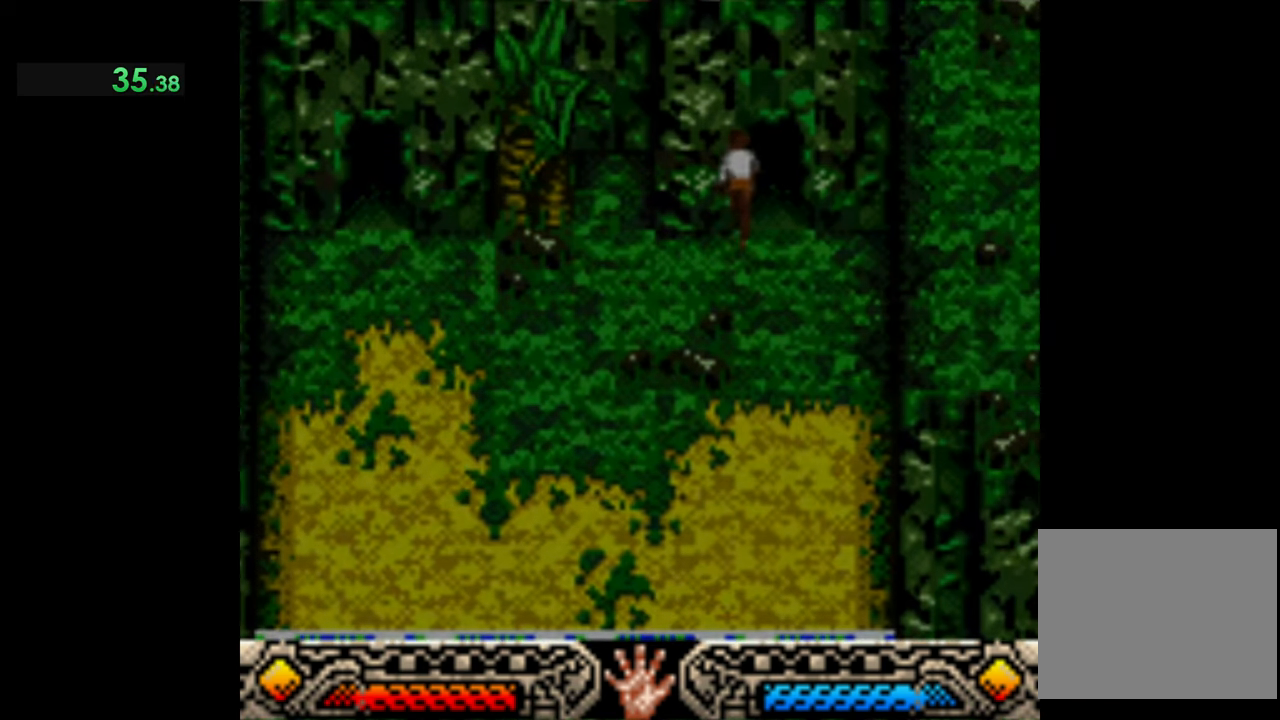
{"buttons": [], "left_stick": "up-right", "events": [[167, "SELECT", "down"], [200, "SELECT", "up"], [367, "left_stick", "up-right"]]}
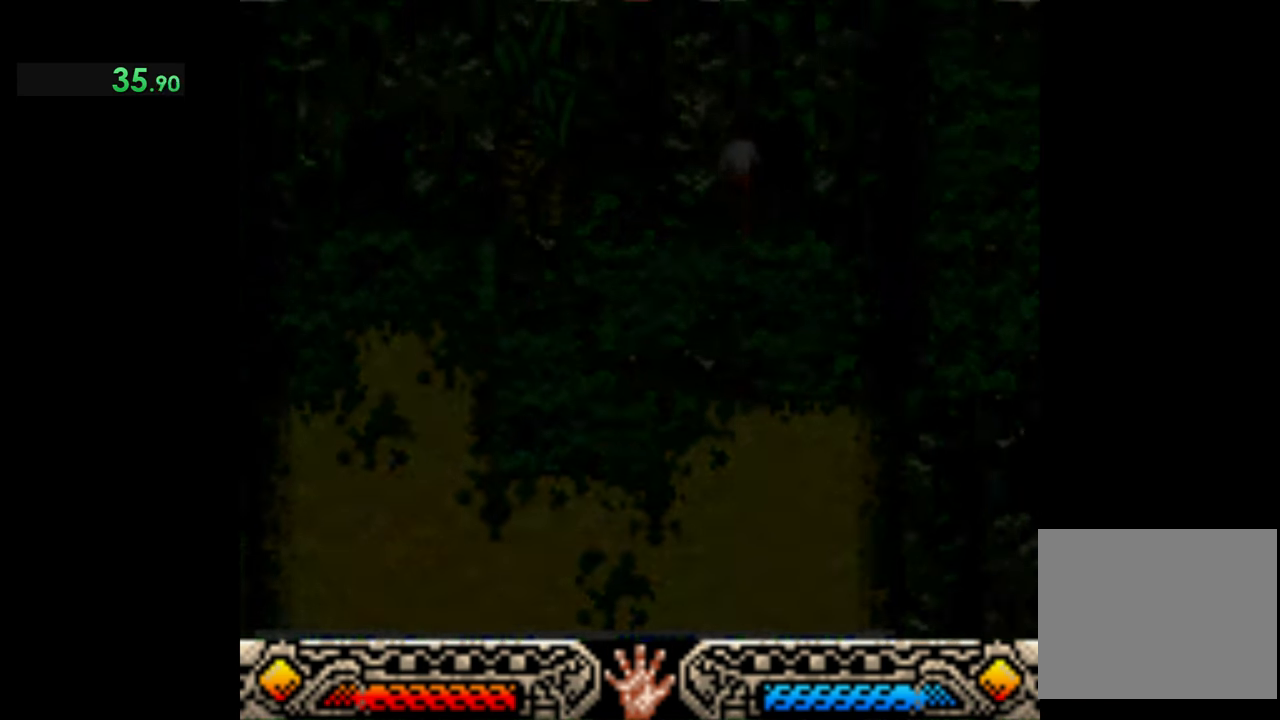
{"buttons": [], "left_stick": "up-right", "events": [[100, "SELECT", "down"], [200, "SELECT", "up"], [333, "SELECT", "down"], [400, "SELECT", "up"]]}
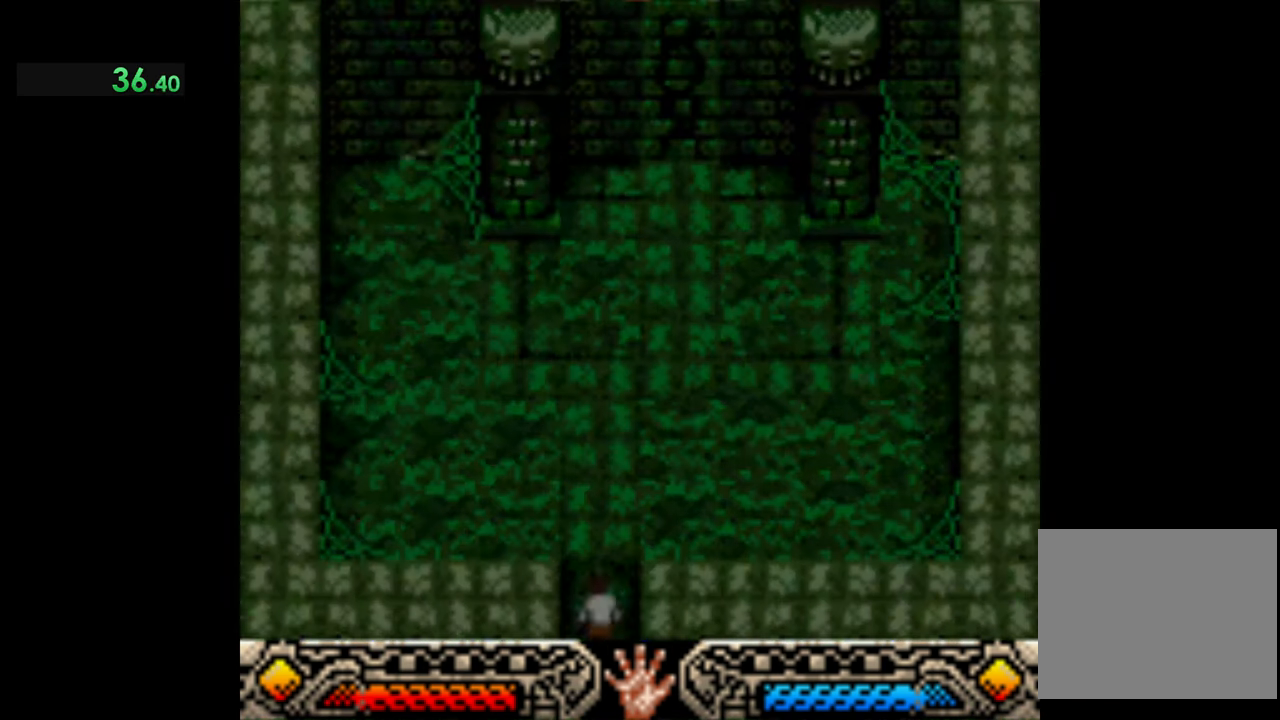
{"buttons": [], "left_stick": "up-right", "events": []}
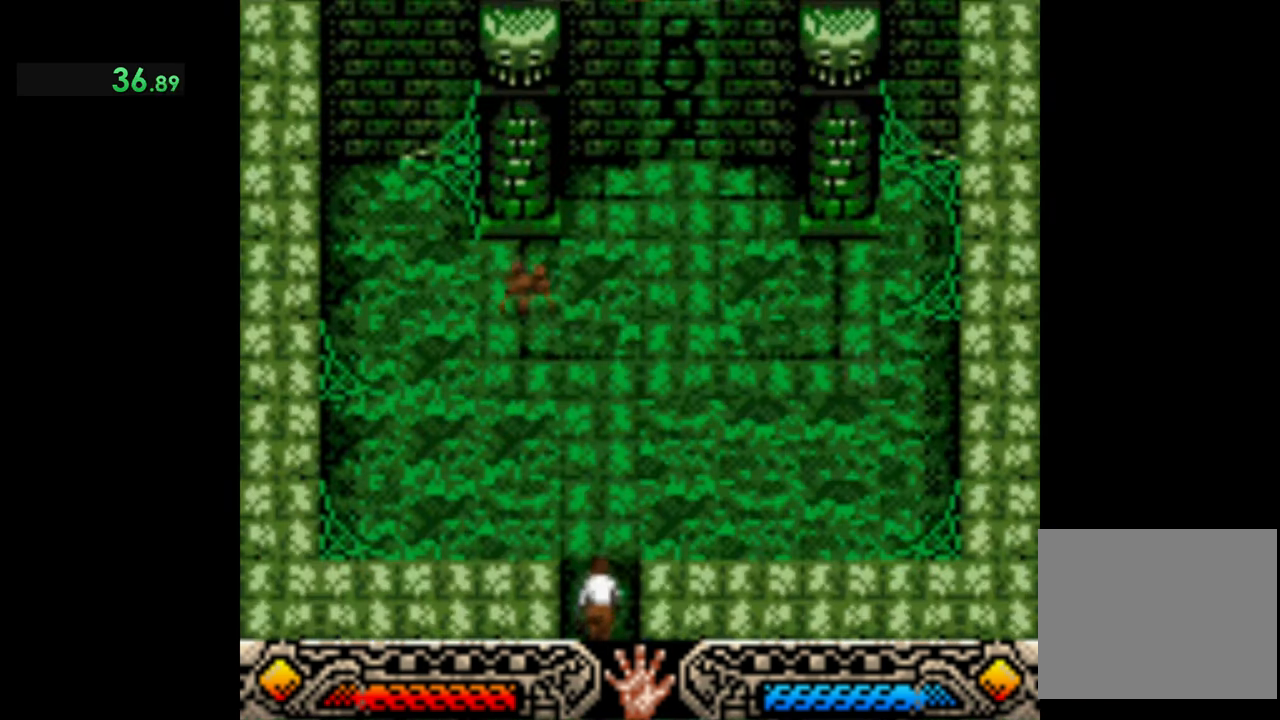
{"buttons": ["SELECT"], "left_stick": "up-right", "events": [[300, "SELECT", "down"], [367, "SELECT", "up"], [467, "SELECT", "down"]]}
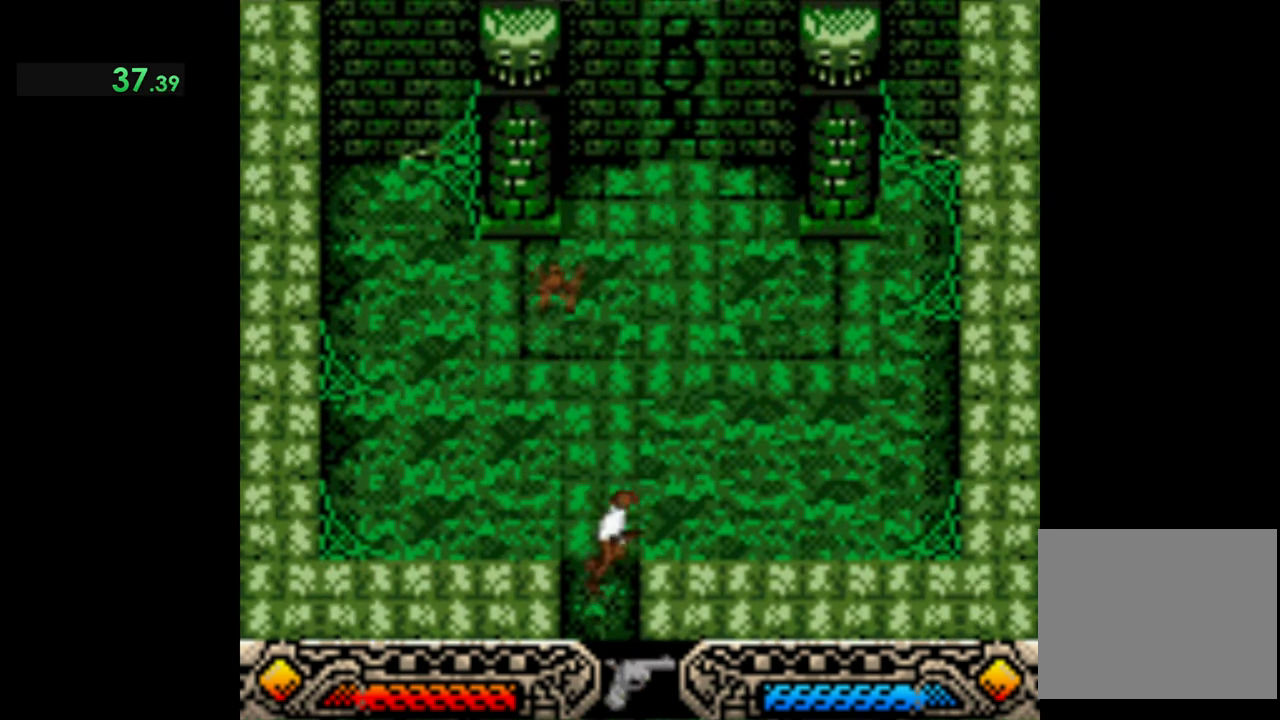
{"buttons": [], "left_stick": "up", "events": [[33, "SELECT", "up"], [100, "SELECT", "down"], [200, "SELECT", "up"], [233, "SELECT", "down"], [333, "SELECT", "up"], [367, "left_stick", "up"]]}
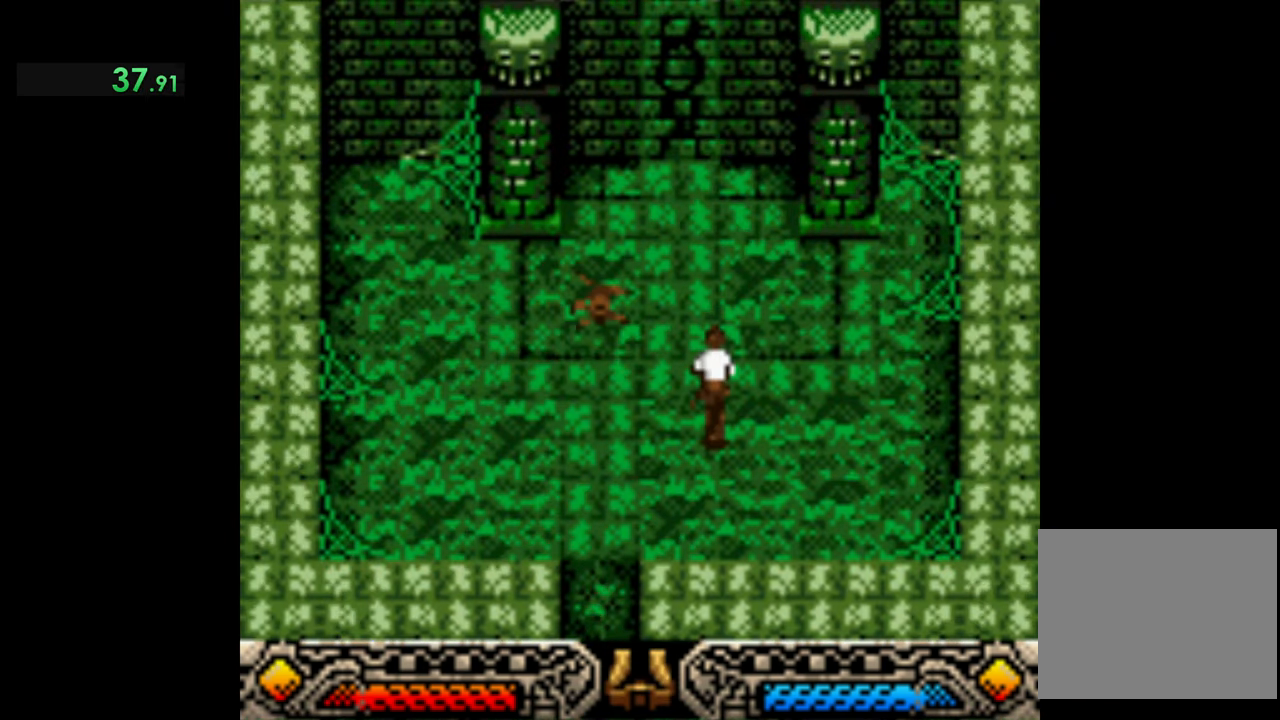
{"buttons": [], "left_stick": "up", "events": []}
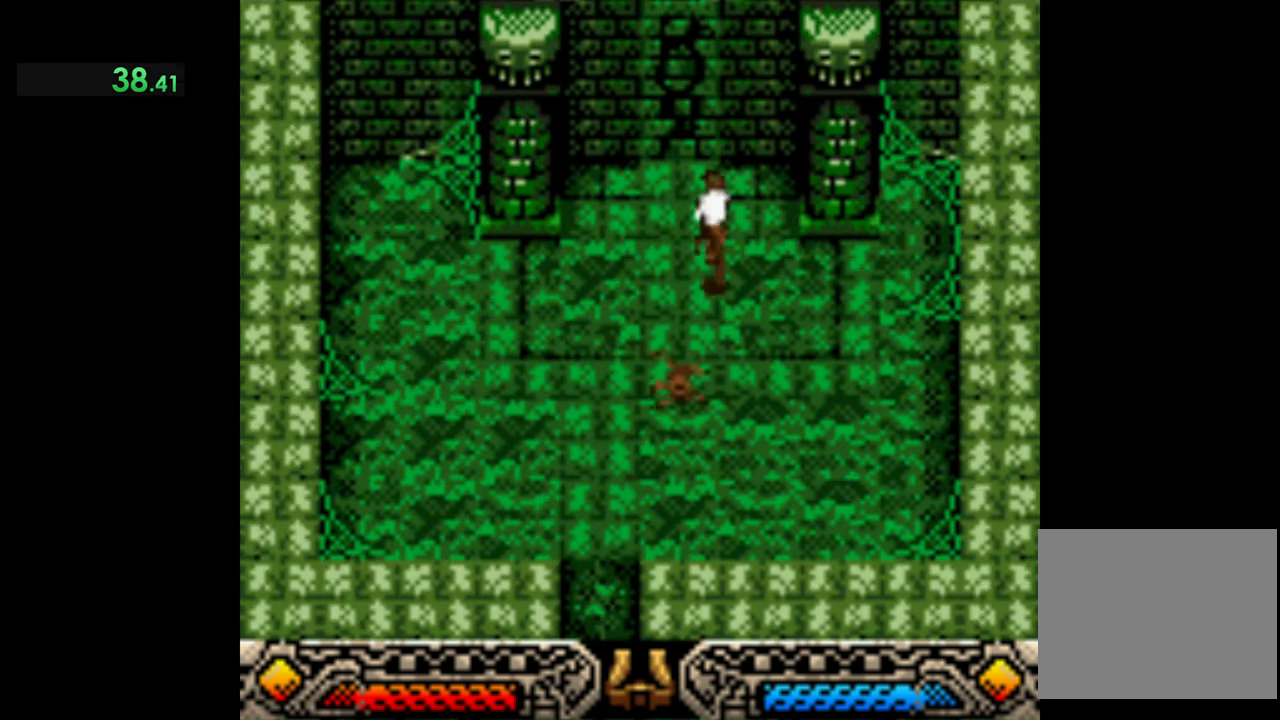
{"buttons": ["A"], "left_stick": "up", "events": [[433, "A", "down"]]}
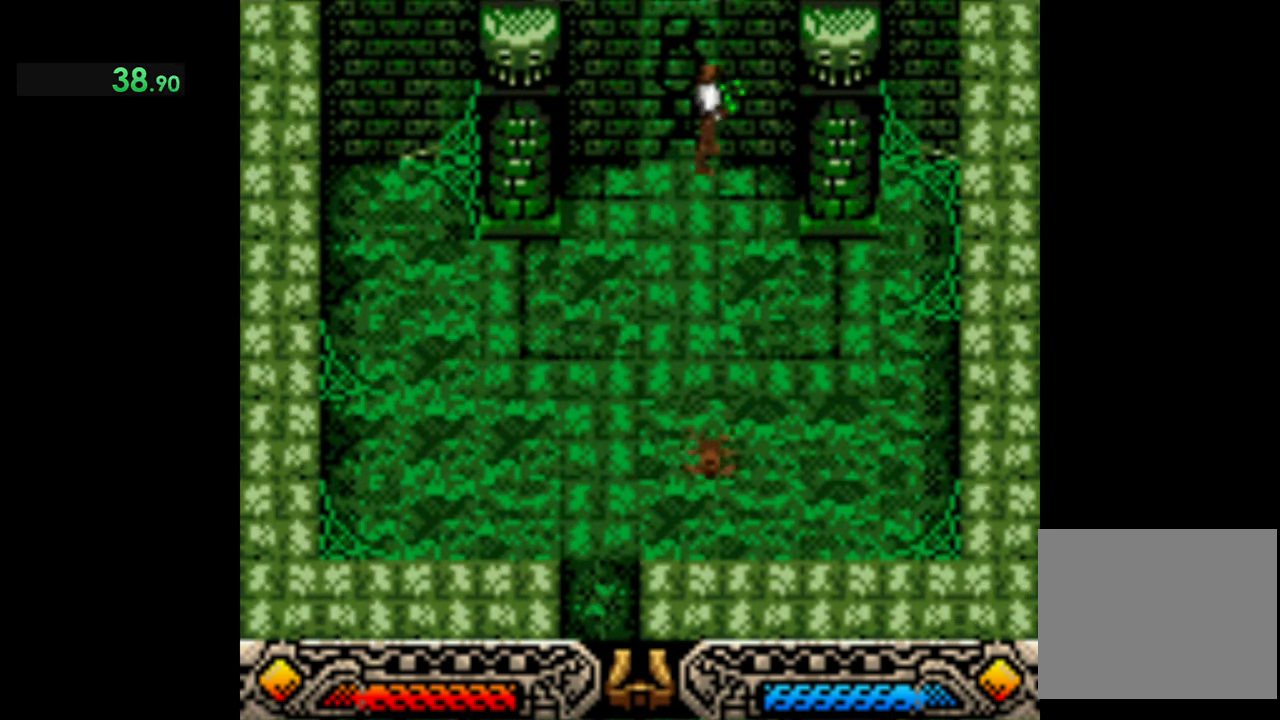
{"buttons": [], "left_stick": "up", "events": [[100, "A", "up"]]}
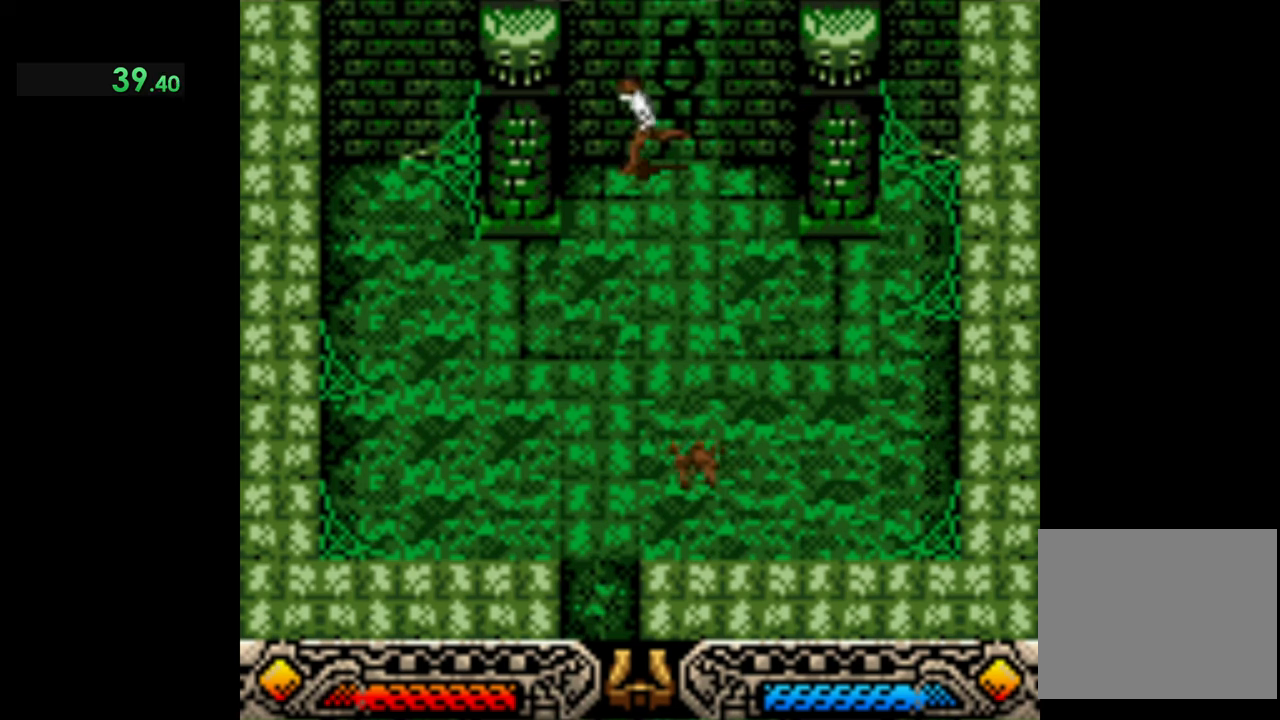
{"buttons": ["A"], "left_stick": "up", "events": [[233, "left_stick", "up-right"], [366, "left_stick", "up"], [466, "A", "down"]]}
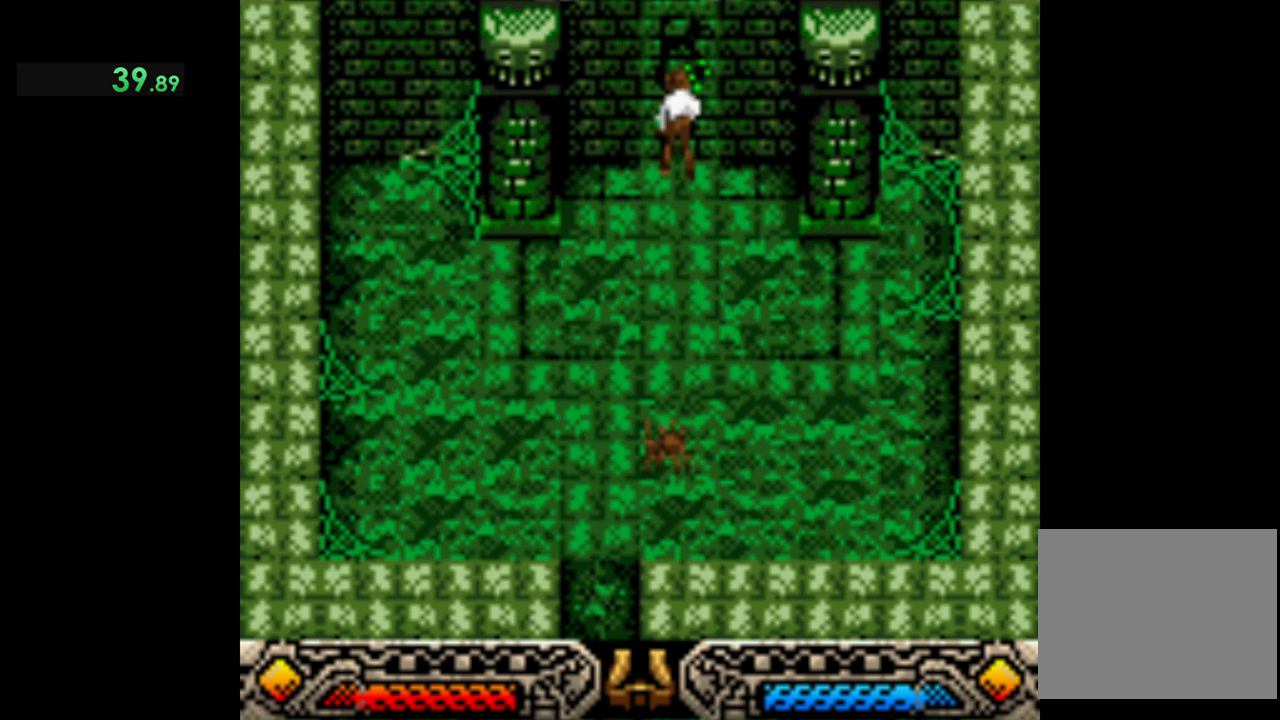
{"buttons": [], "left_stick": "up", "events": [[133, "A", "up"]]}
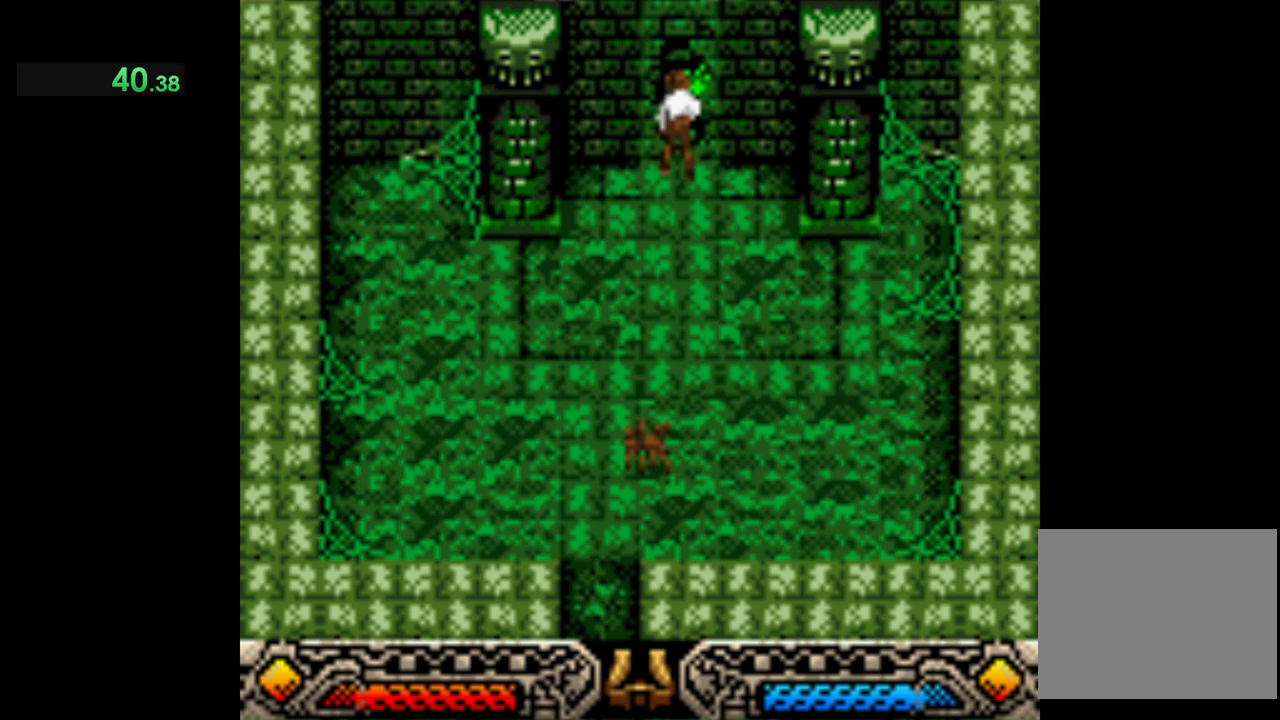
{"buttons": [], "left_stick": "up", "events": [[166, "SELECT", "down"], [300, "SELECT", "up"], [400, "SELECT", "down"], [500, "SELECT", "up"]]}
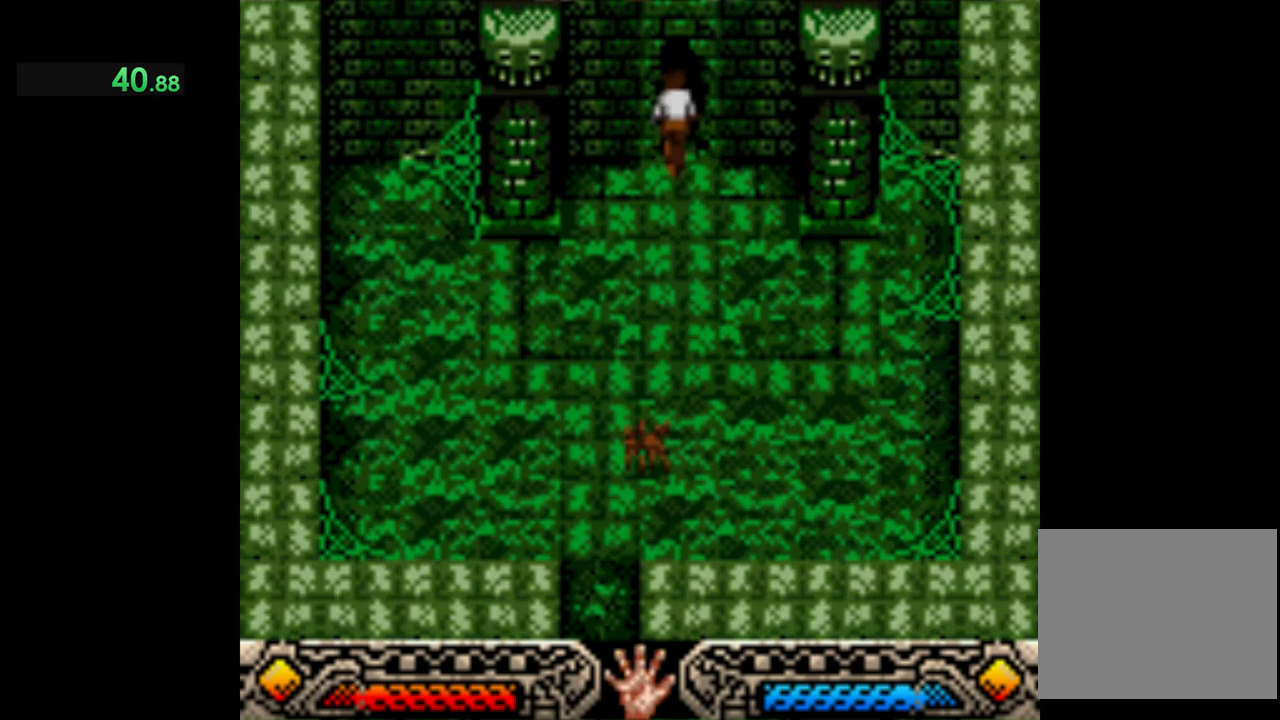
{"buttons": [], "left_stick": "up", "events": [[100, "SELECT", "down"], [200, "SELECT", "up"]]}
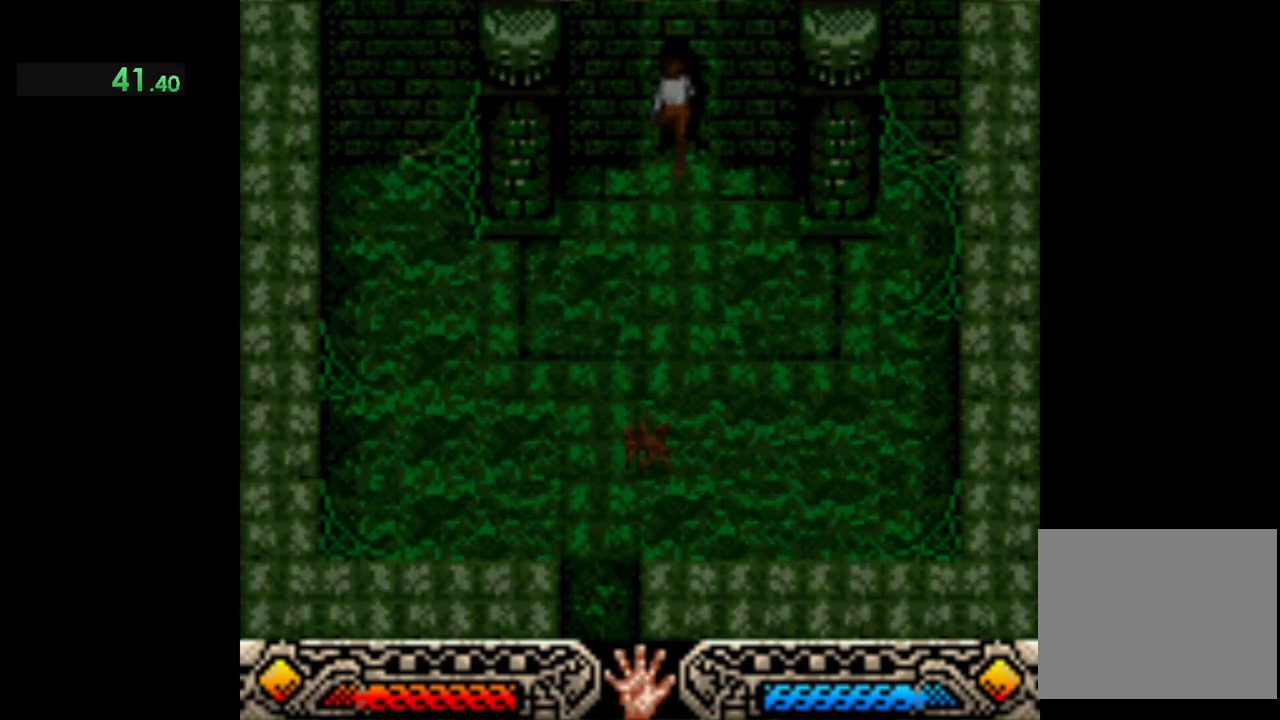
{"buttons": [], "left_stick": "up-right", "events": [[466, "left_stick", "up-right"]]}
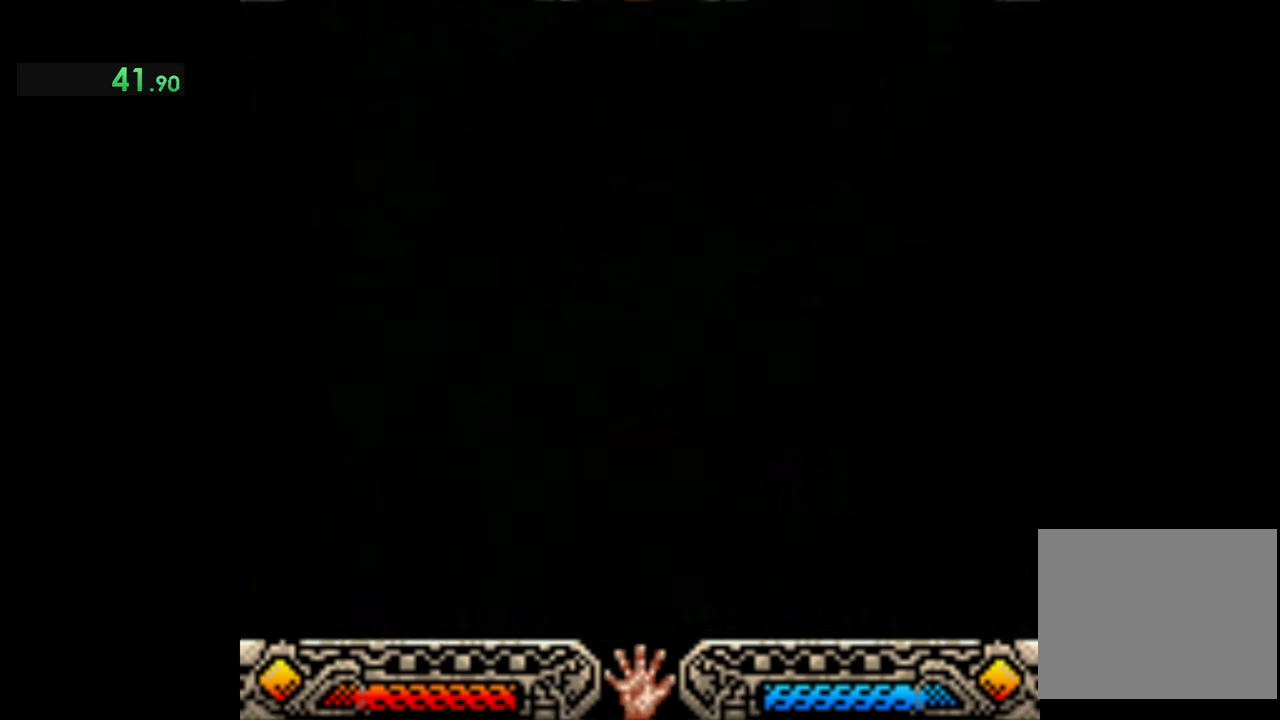
{"buttons": [], "left_stick": "up-right", "events": []}
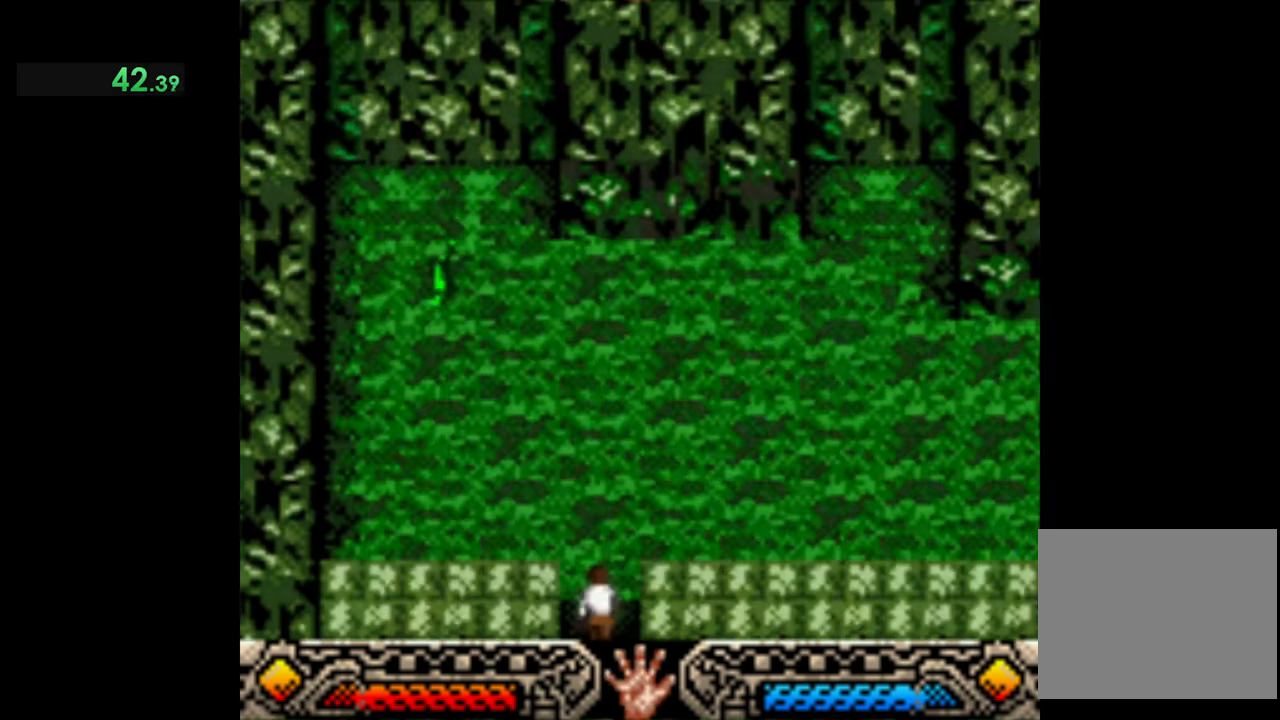
{"buttons": [], "left_stick": "up-right", "events": []}